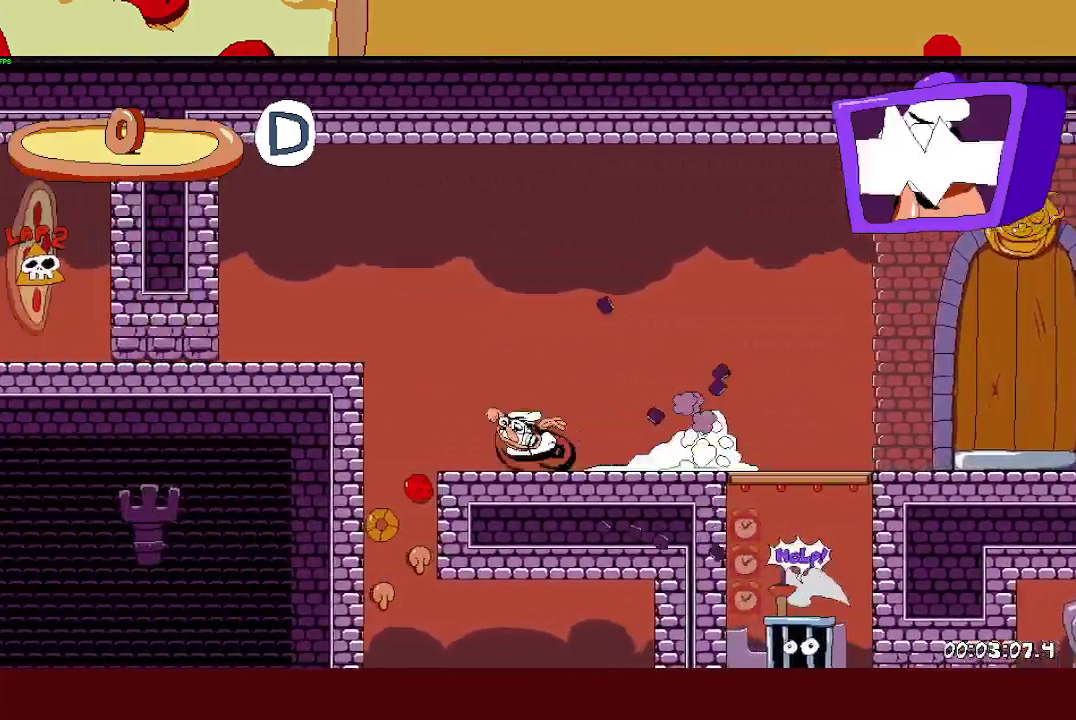
Gameplay with a controller (PlayStation layout); each line is a JSON object with the inputs held at the frame after it. "events" lists button and stick changes between this image and that frame as [ms after this image, input, new state], when the widget could be followed in between. Not read: L1 R3 right_stick.
{"buttons": ["R2"], "left_stick": "right", "events": []}
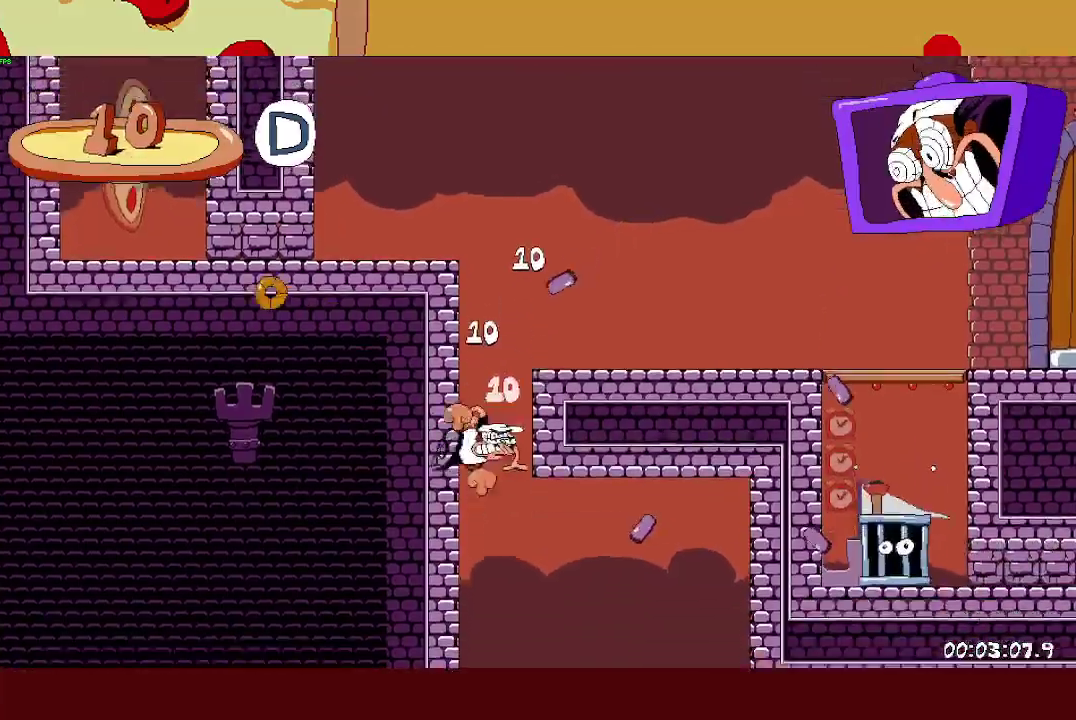
{"buttons": ["R2"], "left_stick": "right", "events": []}
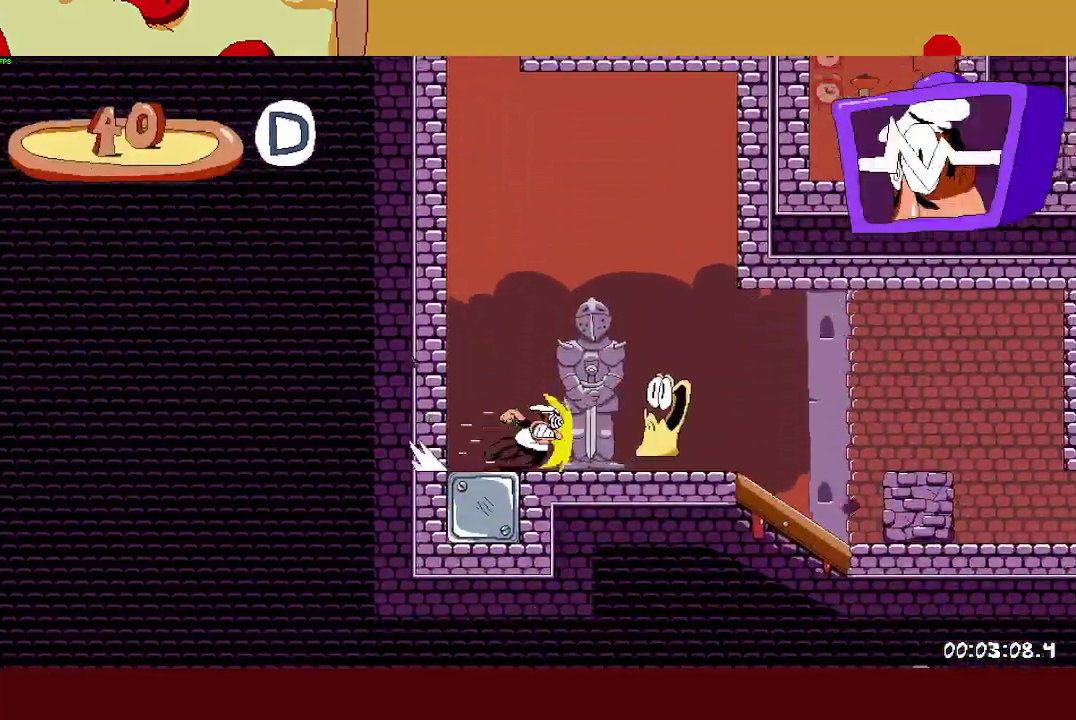
{"buttons": ["R2"], "left_stick": "right", "events": []}
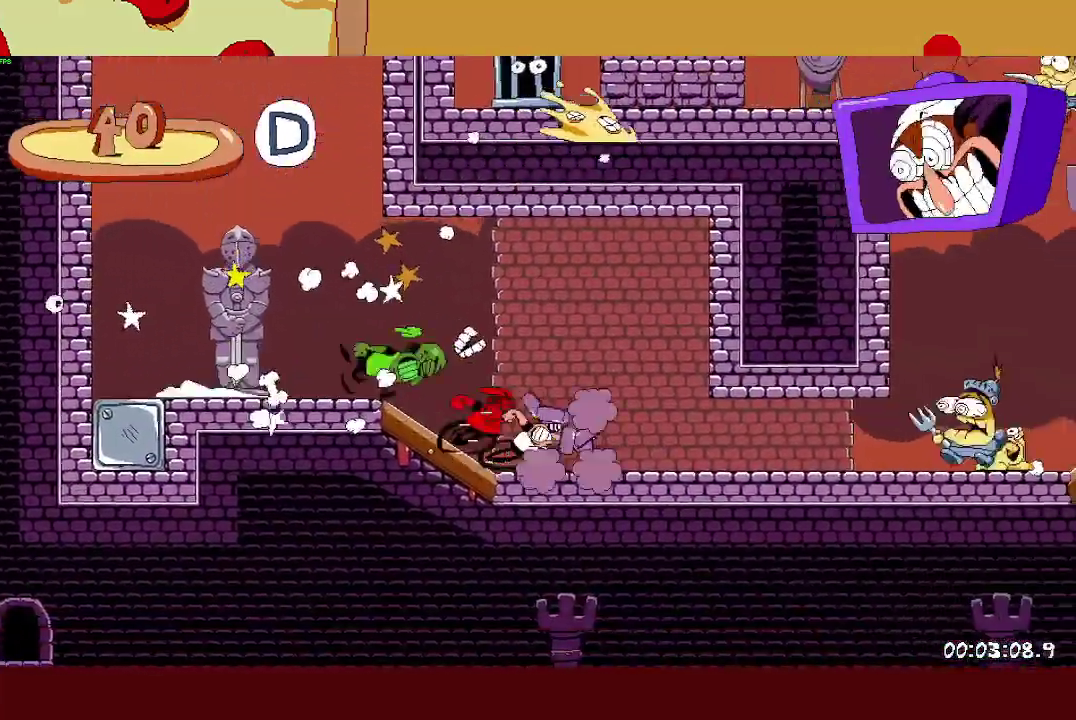
{"buttons": ["R2"], "left_stick": "right", "events": []}
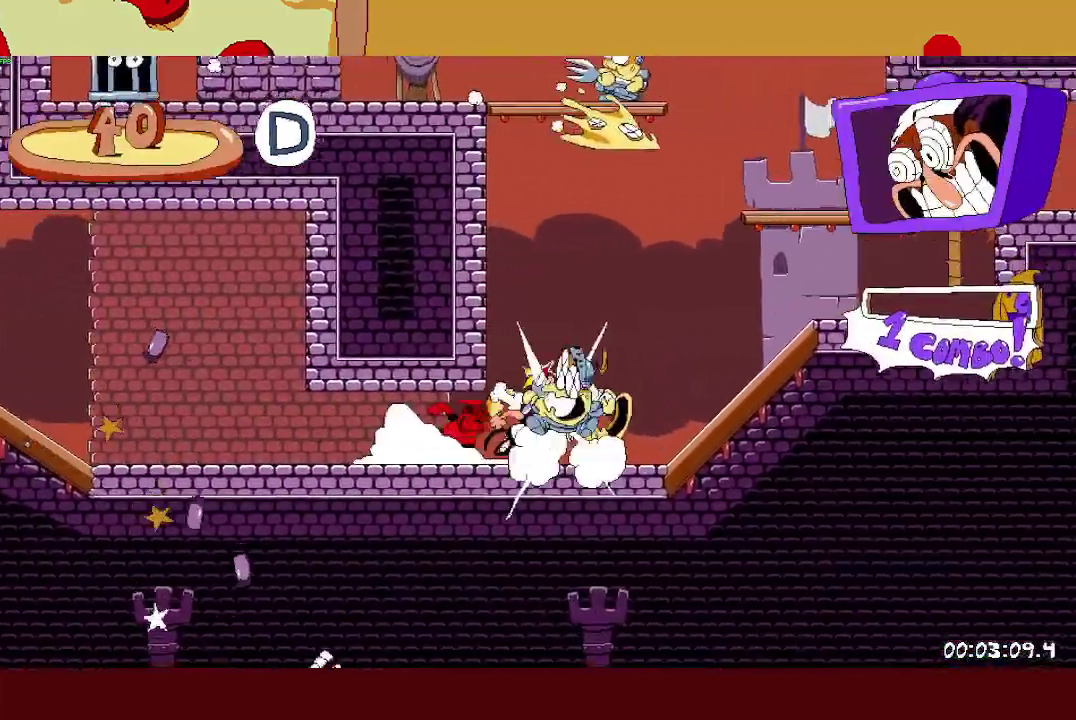
{"buttons": ["CROSS", "R2"], "left_stick": "right", "events": [[367, "CROSS", "down"]]}
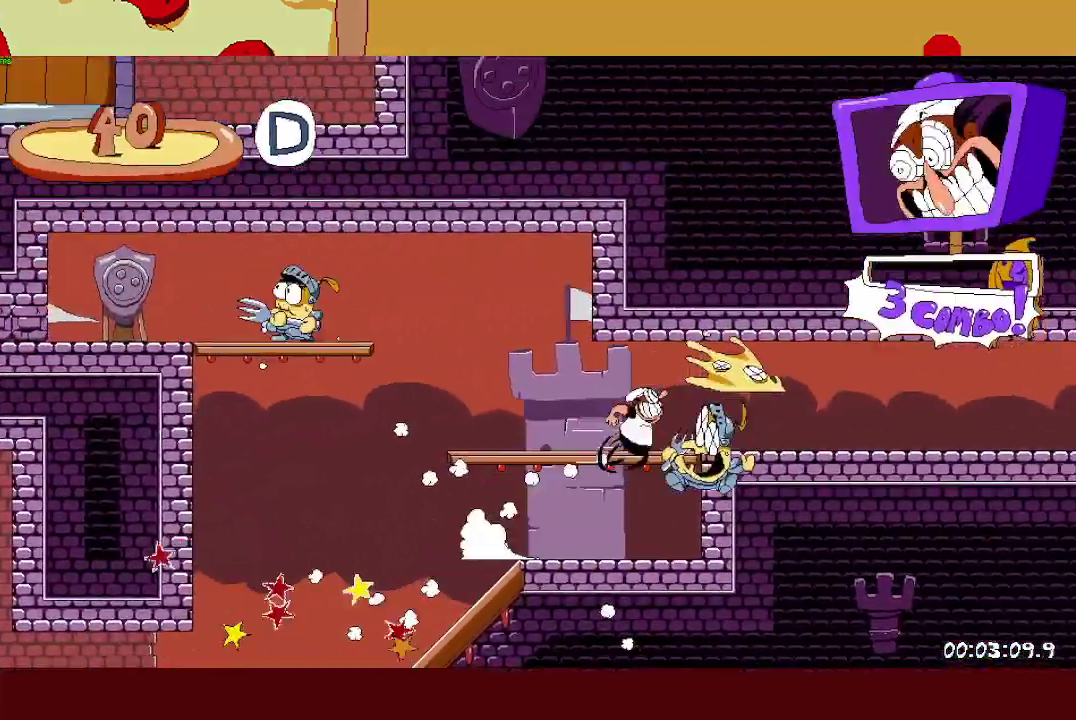
{"buttons": ["R2"], "left_stick": "right", "events": [[133, "CROSS", "up"]]}
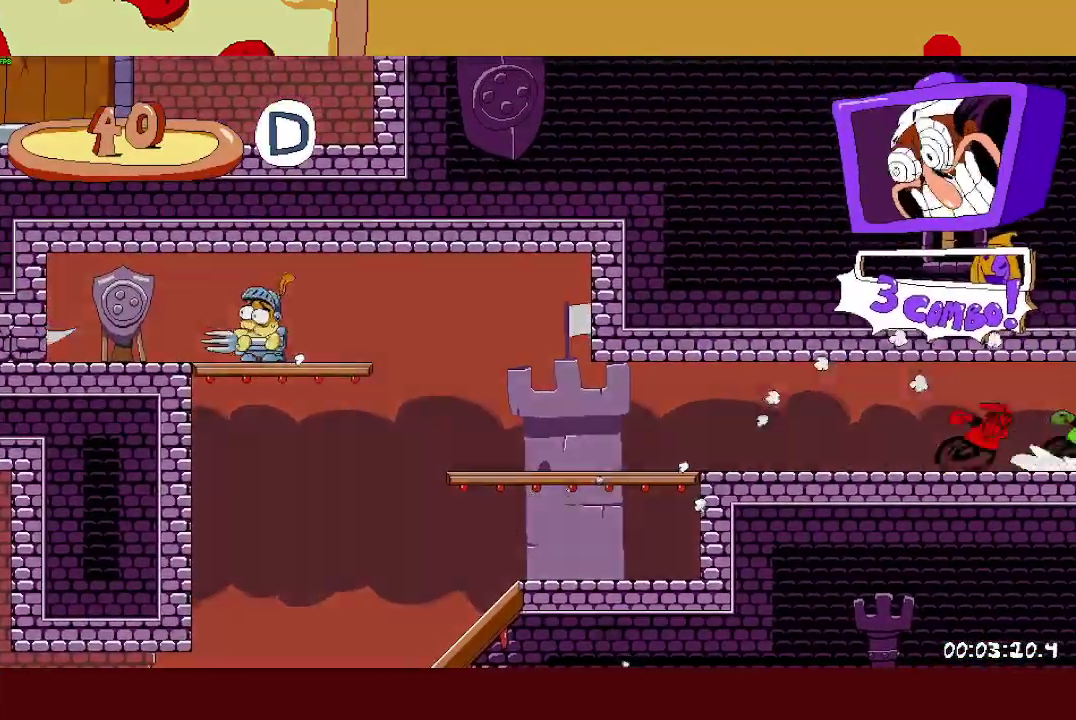
{"buttons": ["R2"], "left_stick": "right", "events": []}
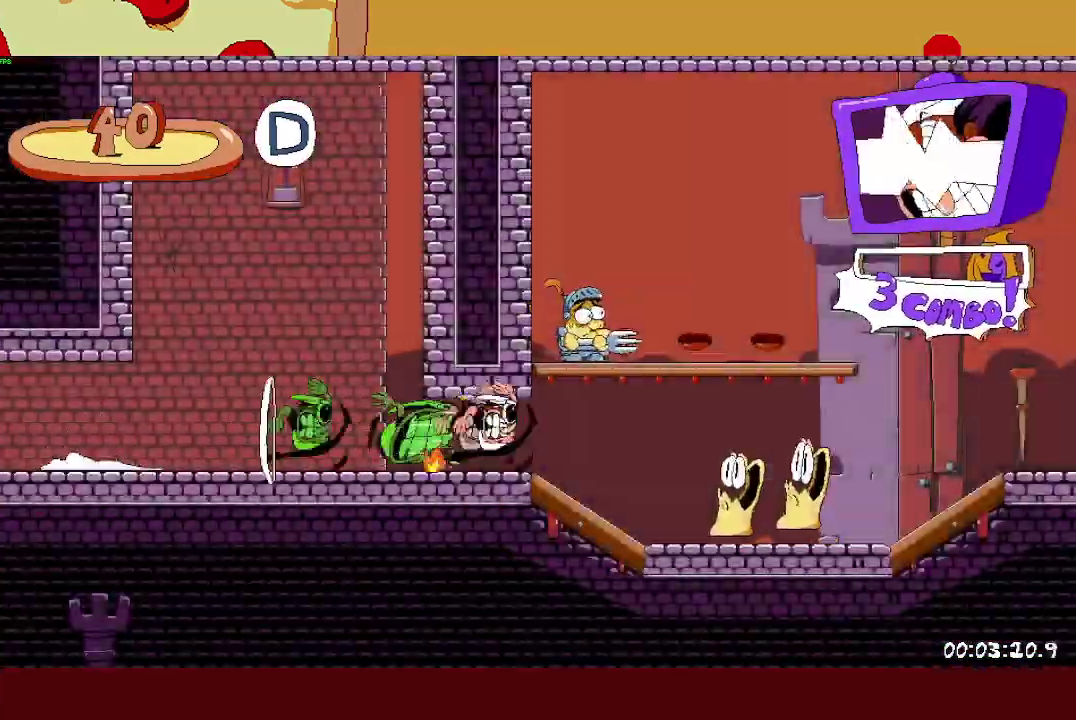
{"buttons": ["R2"], "left_stick": "right", "events": []}
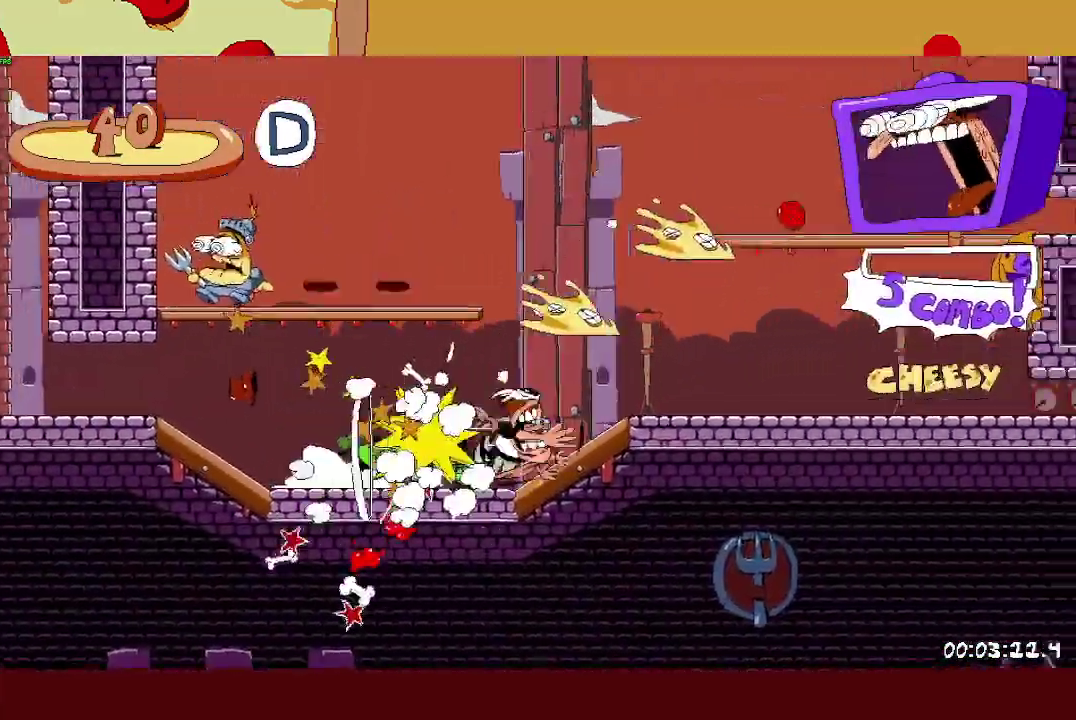
{"buttons": ["R2"], "left_stick": "right", "events": []}
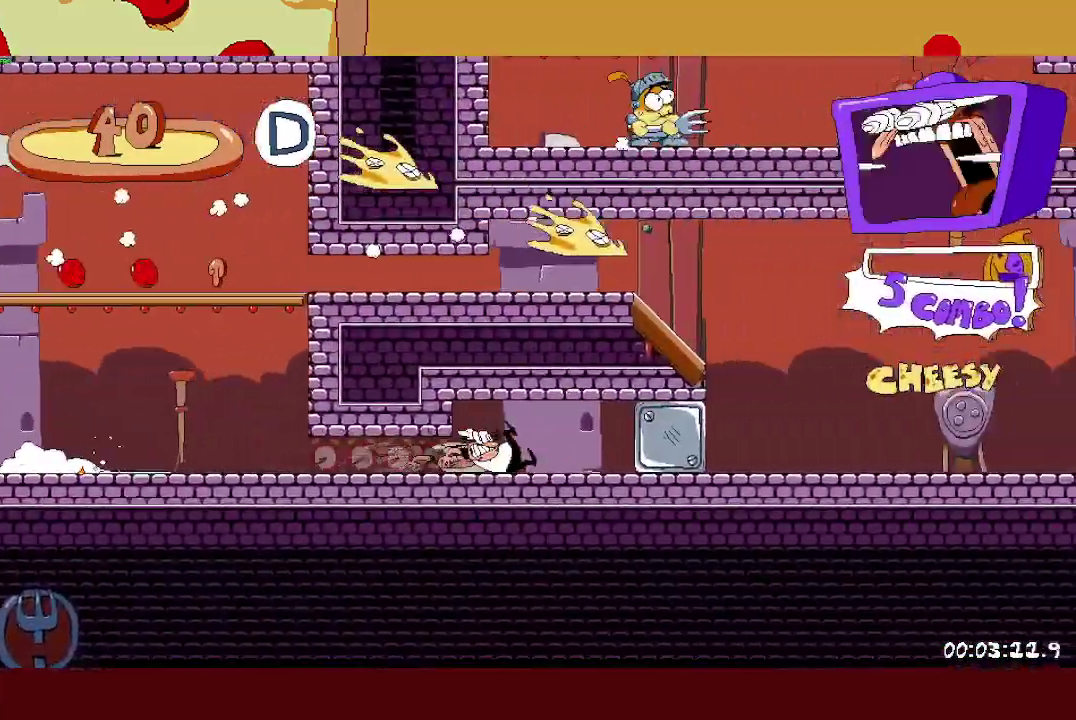
{"buttons": ["R2"], "left_stick": "right", "events": [[333, "CROSS", "down"], [450, "CROSS", "up"]]}
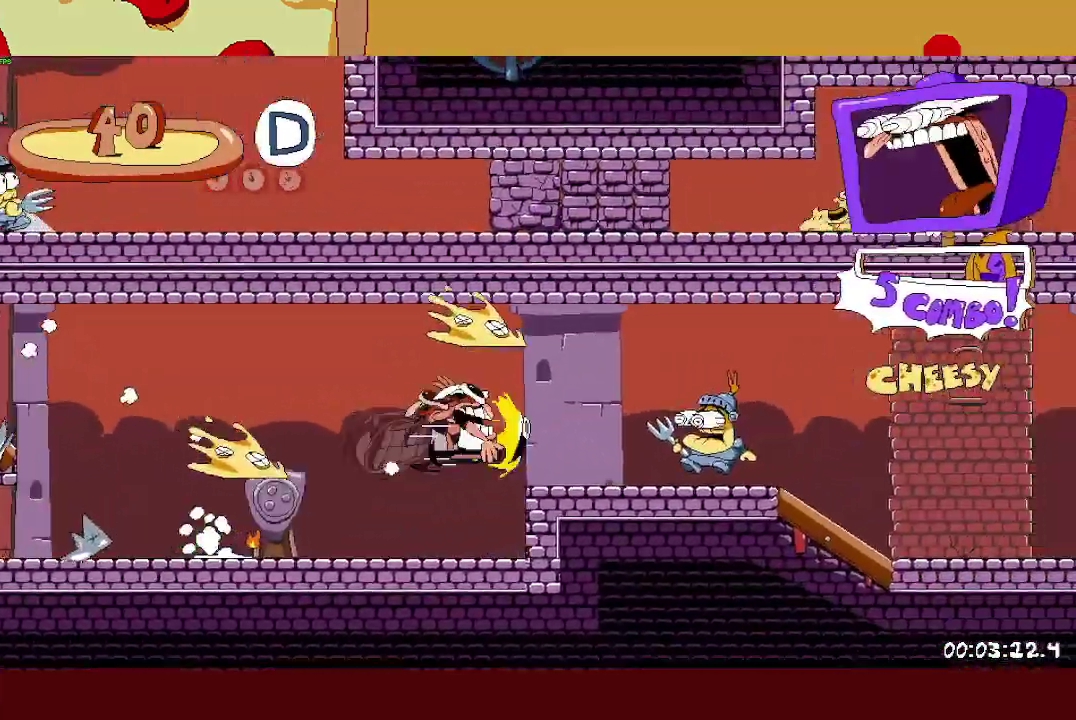
{"buttons": ["R2"], "left_stick": "right", "events": []}
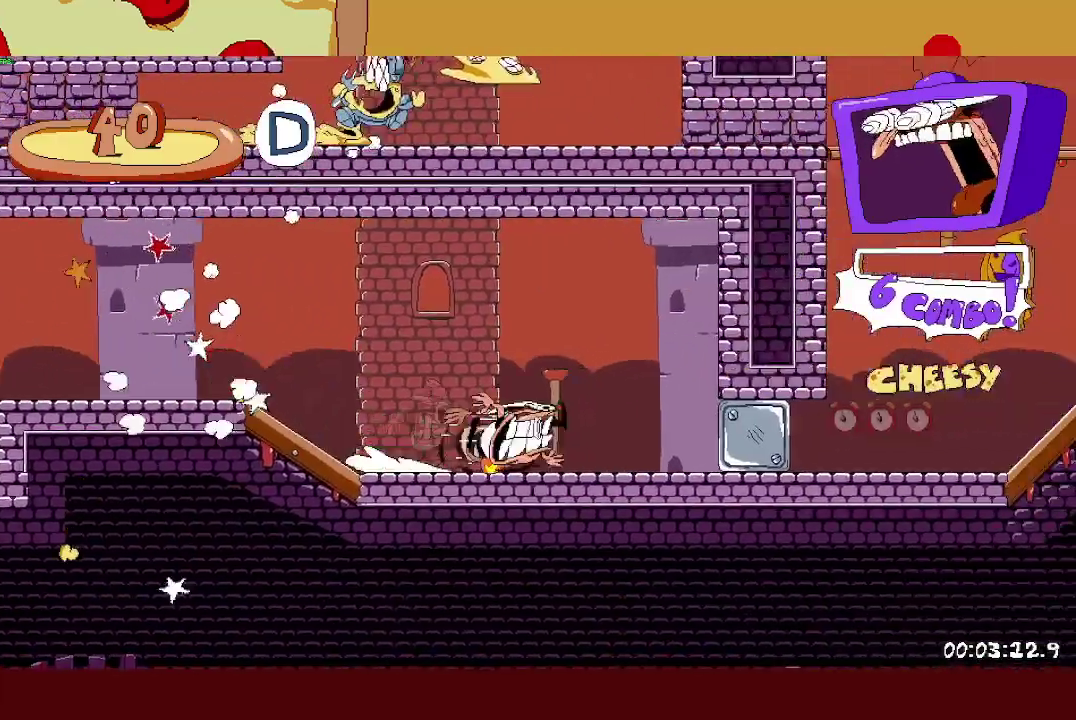
{"buttons": [], "left_stick": "right", "events": [[250, "CROSS", "down"], [283, "SQUARE", "down"], [333, "CROSS", "up"], [350, "R2", "up"], [400, "SQUARE", "up"]]}
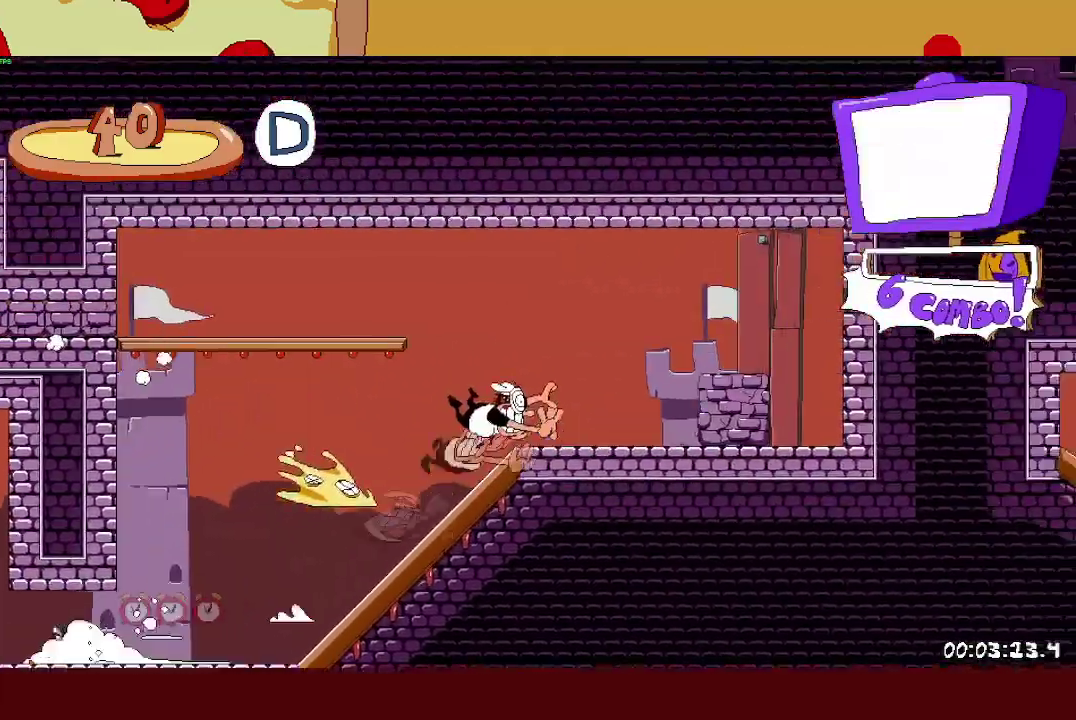
{"buttons": ["R2"], "left_stick": "left", "events": [[117, "TRIANGLE", "down"], [167, "left_stick", "left"], [200, "R2", "down"], [217, "TRIANGLE", "up"]]}
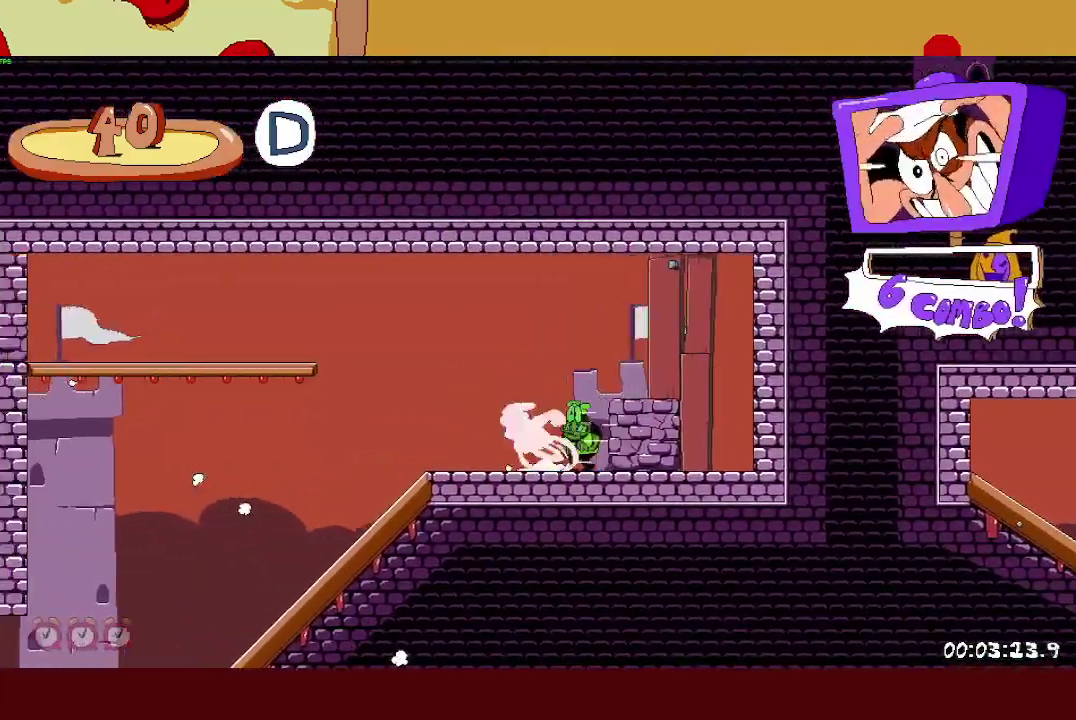
{"buttons": ["R2"], "left_stick": "left", "events": [[33, "CROSS", "down"], [250, "CROSS", "up"]]}
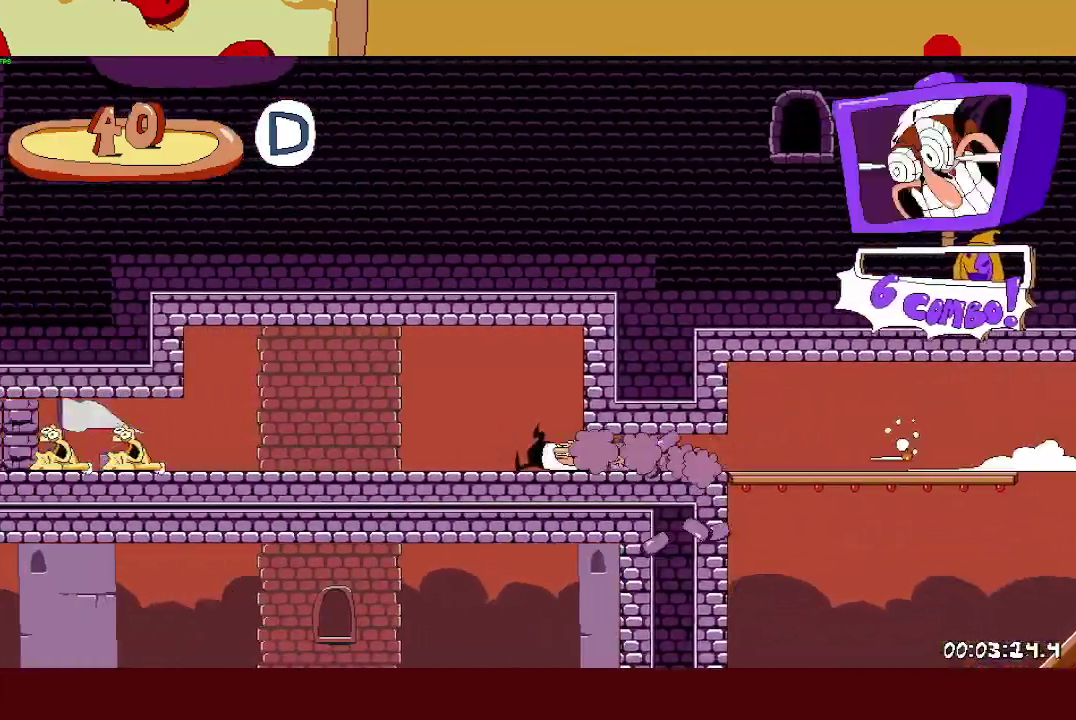
{"buttons": ["R2"], "left_stick": "left", "events": []}
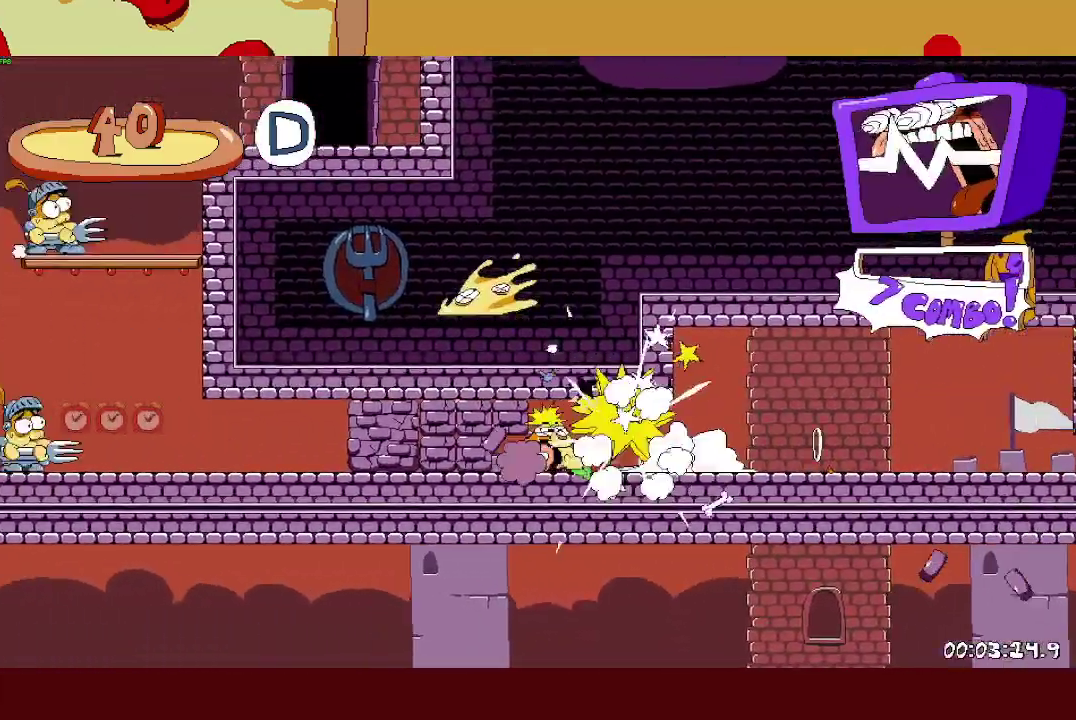
{"buttons": ["R2"], "left_stick": "left", "events": []}
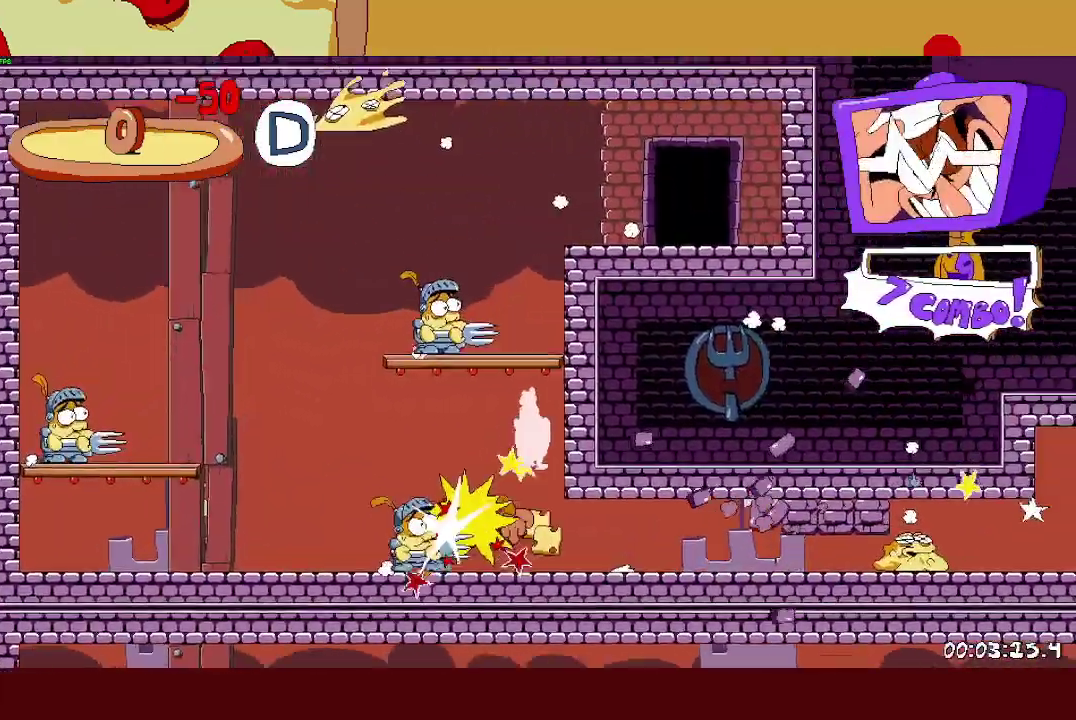
{"buttons": ["CROSS"], "left_stick": "right", "events": [[33, "left_stick", "center"], [183, "R2", "up"], [233, "left_stick", "right"], [483, "CROSS", "down"]]}
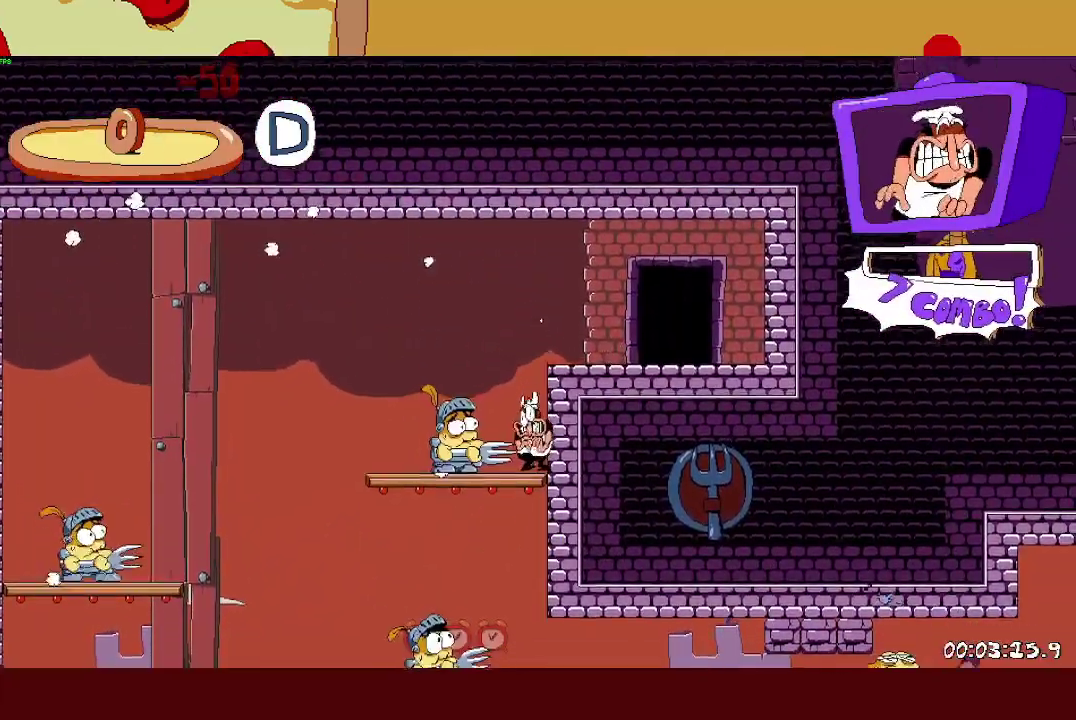
{"buttons": [], "left_stick": "up-right"}
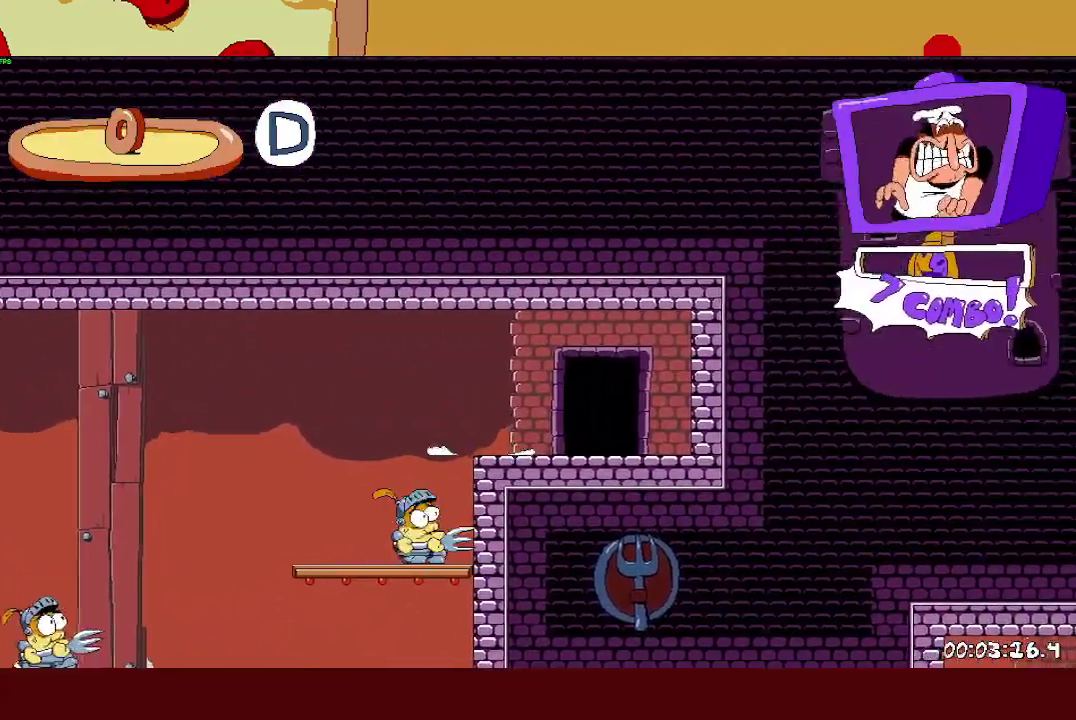
{"buttons": ["R2"], "left_stick": "left"}
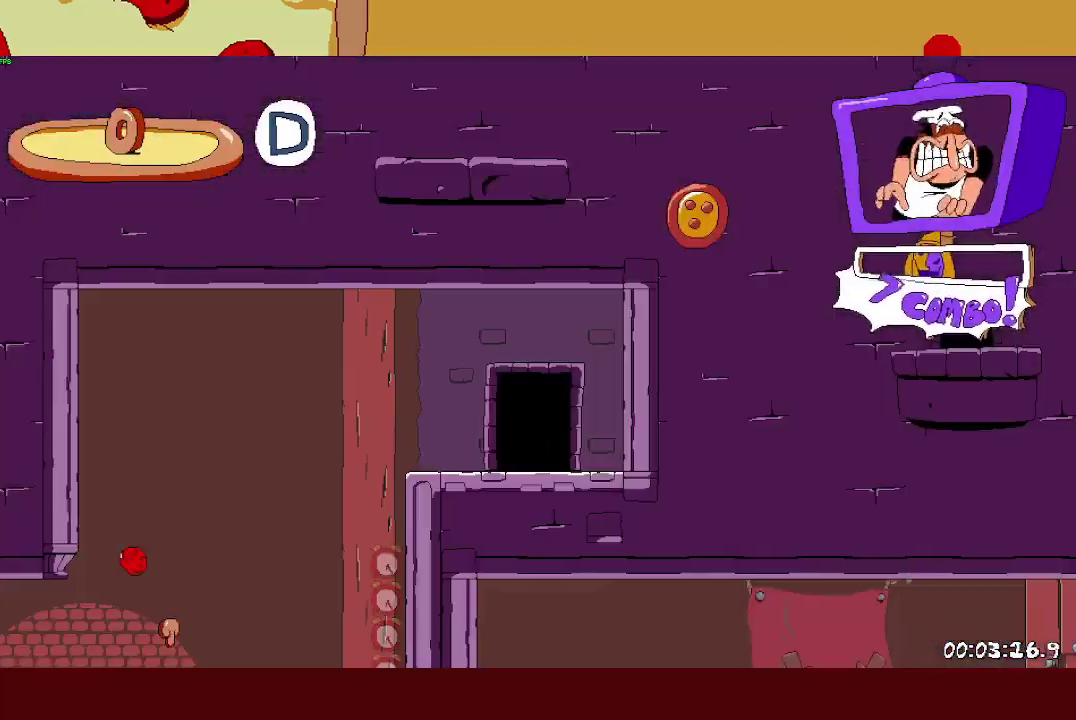
{"buttons": ["R2"], "left_stick": "left", "events": []}
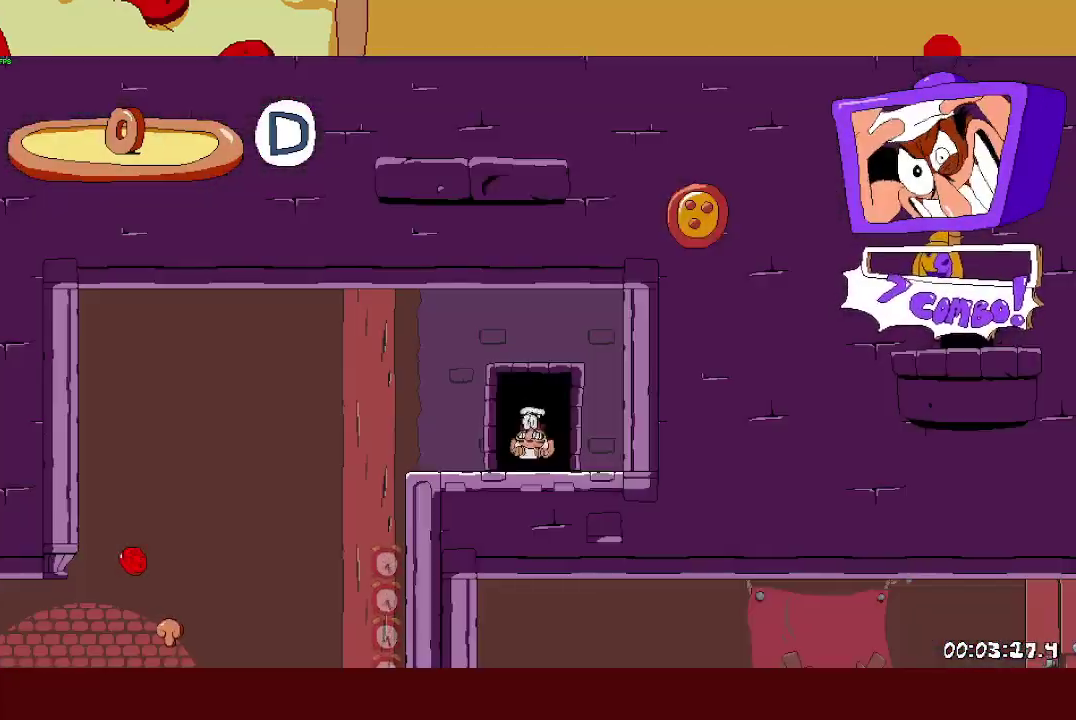
{"buttons": [], "left_stick": "right", "events": [[67, "SQUARE", "down"], [383, "left_stick", "right"], [417, "SQUARE", "up"], [467, "R2", "up"]]}
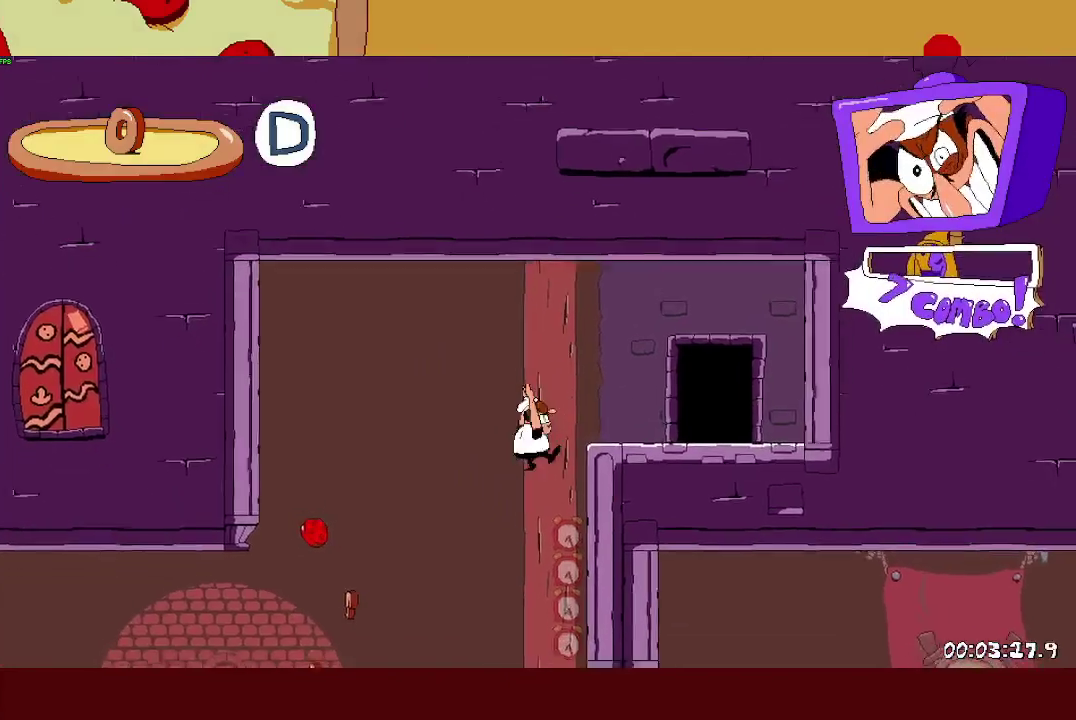
{"buttons": [], "left_stick": "center", "events": [[200, "left_stick", "up-left"], [250, "left_stick", "center"]]}
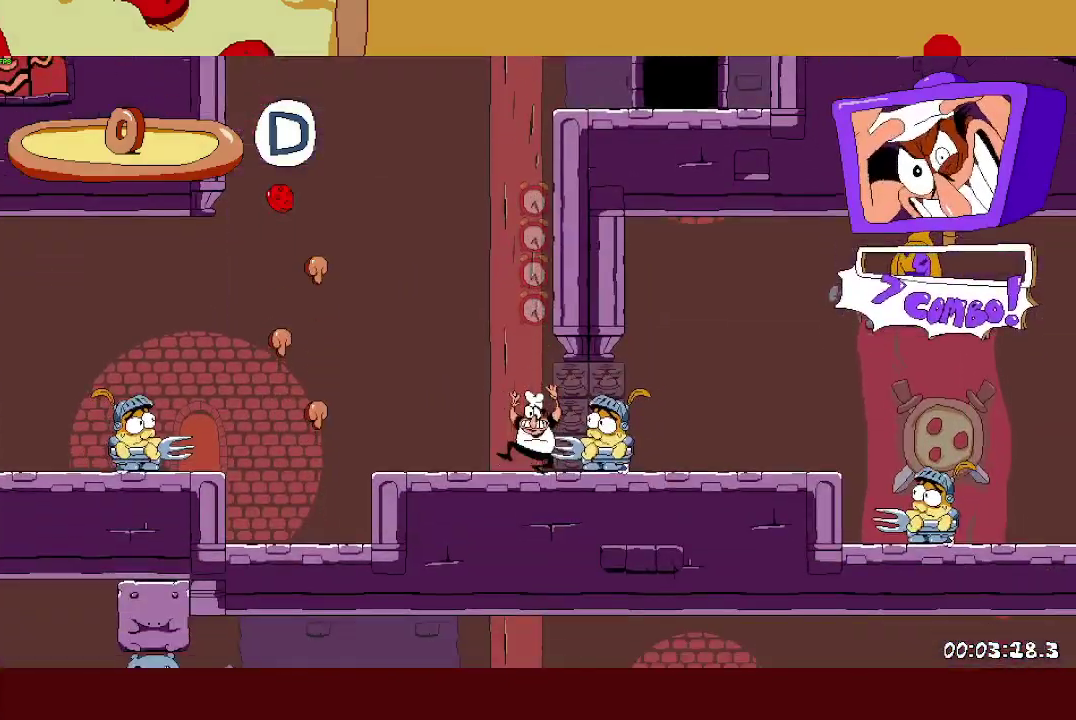
{"buttons": ["SQUARE", "R2"], "left_stick": "right", "events": [[200, "left_stick", "right"], [233, "R2", "down"], [417, "SQUARE", "down"]]}
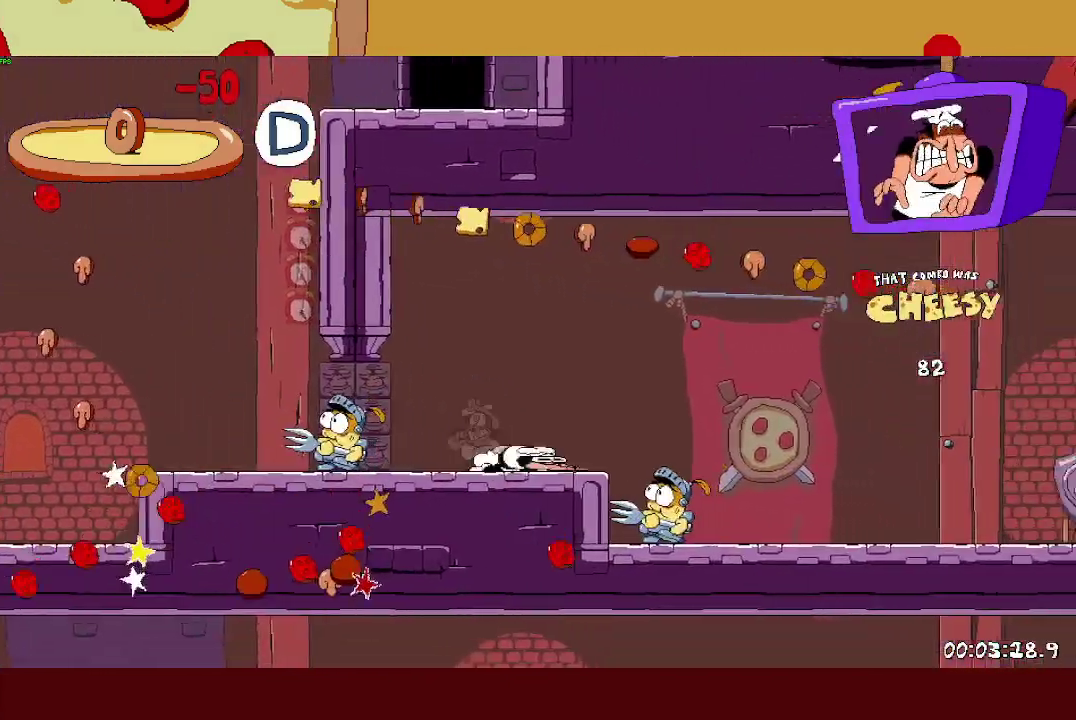
{"buttons": ["R2"], "left_stick": "right", "events": [[17, "SQUARE", "up"]]}
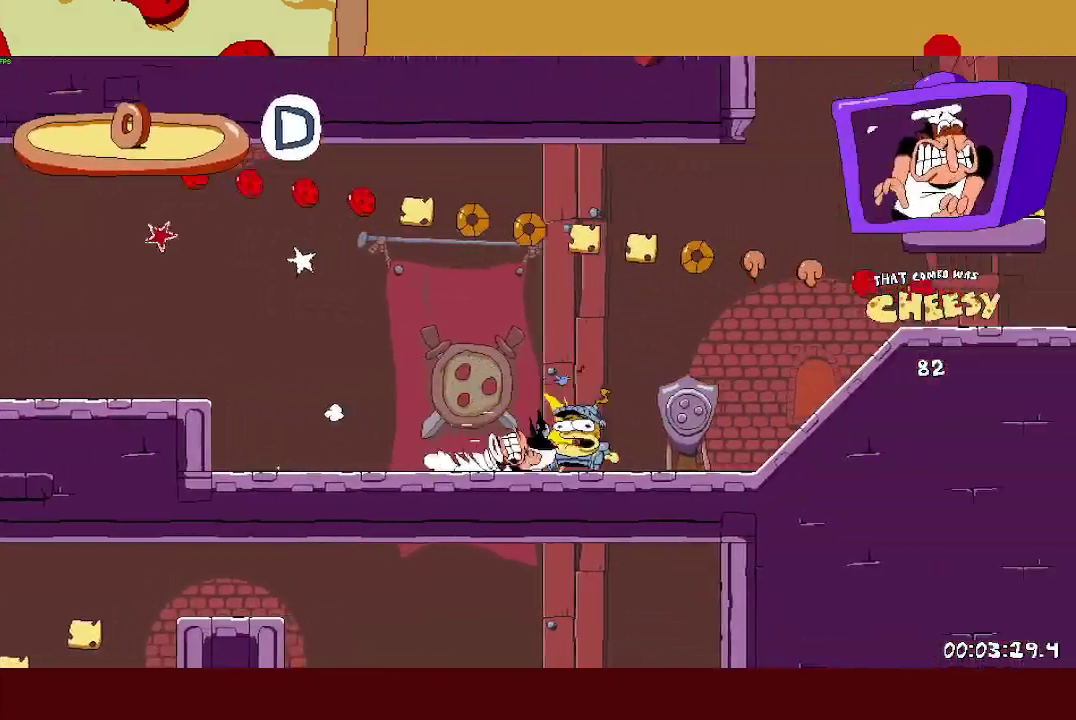
{"buttons": ["R2"], "left_stick": "right", "events": []}
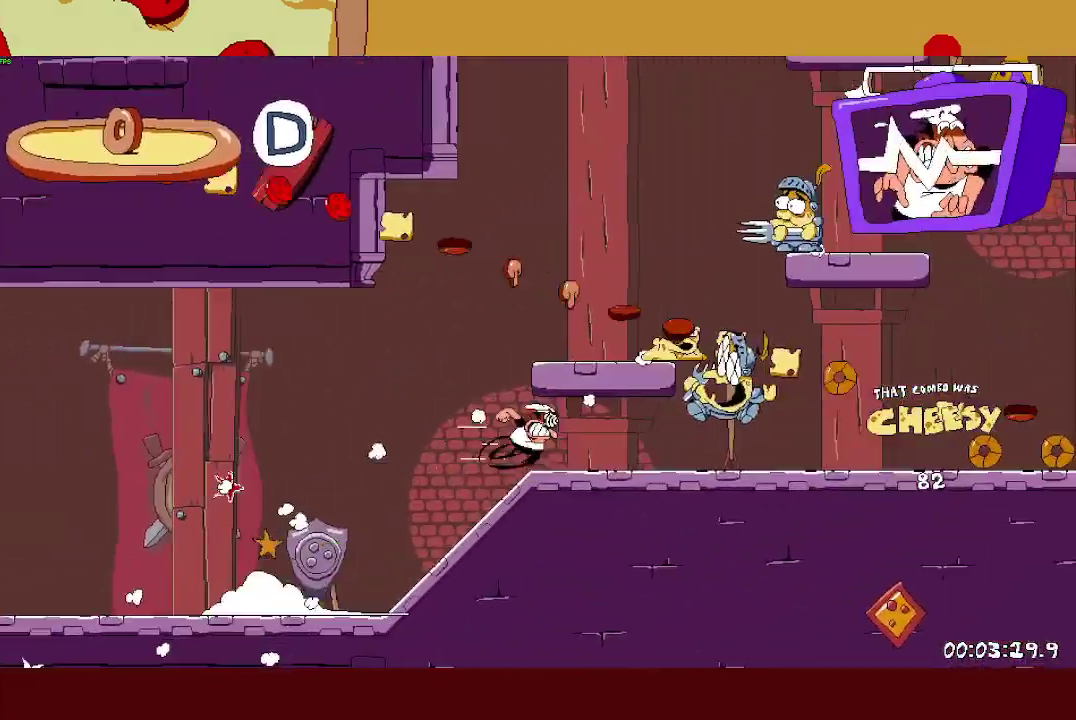
{"buttons": ["R2"], "left_stick": "right", "events": [[117, "L2", "down"], [200, "left_stick", "center"], [317, "L2", "up"], [417, "left_stick", "right"]]}
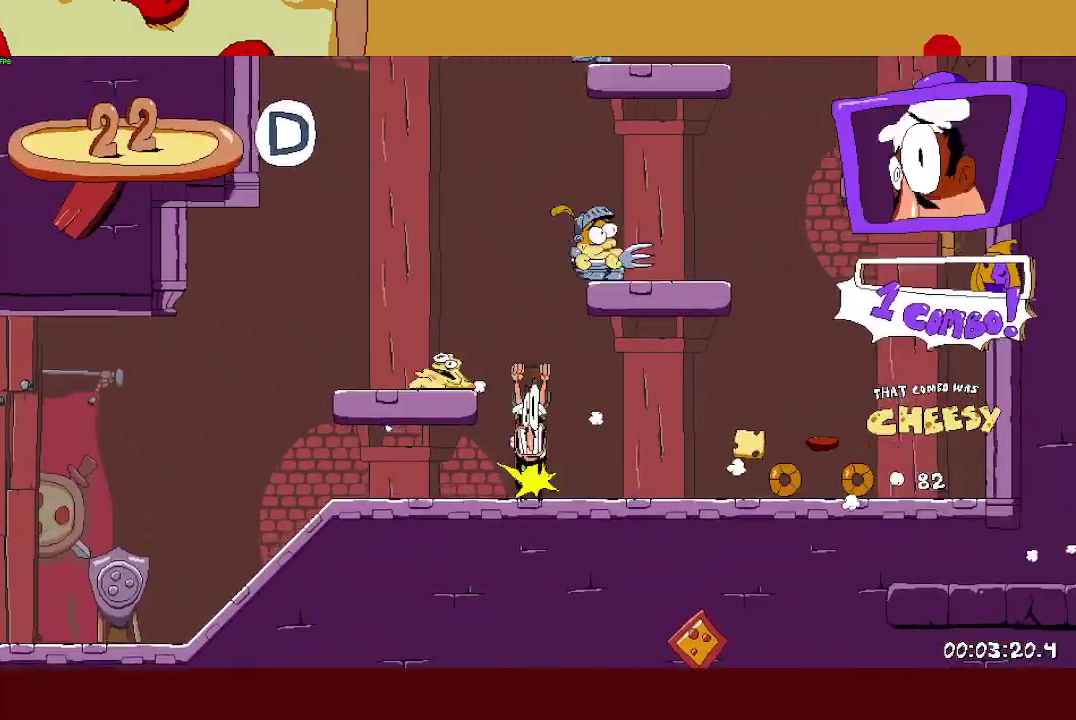
{"buttons": ["SQUARE", "R2"], "left_stick": "right", "events": [[417, "SQUARE", "down"]]}
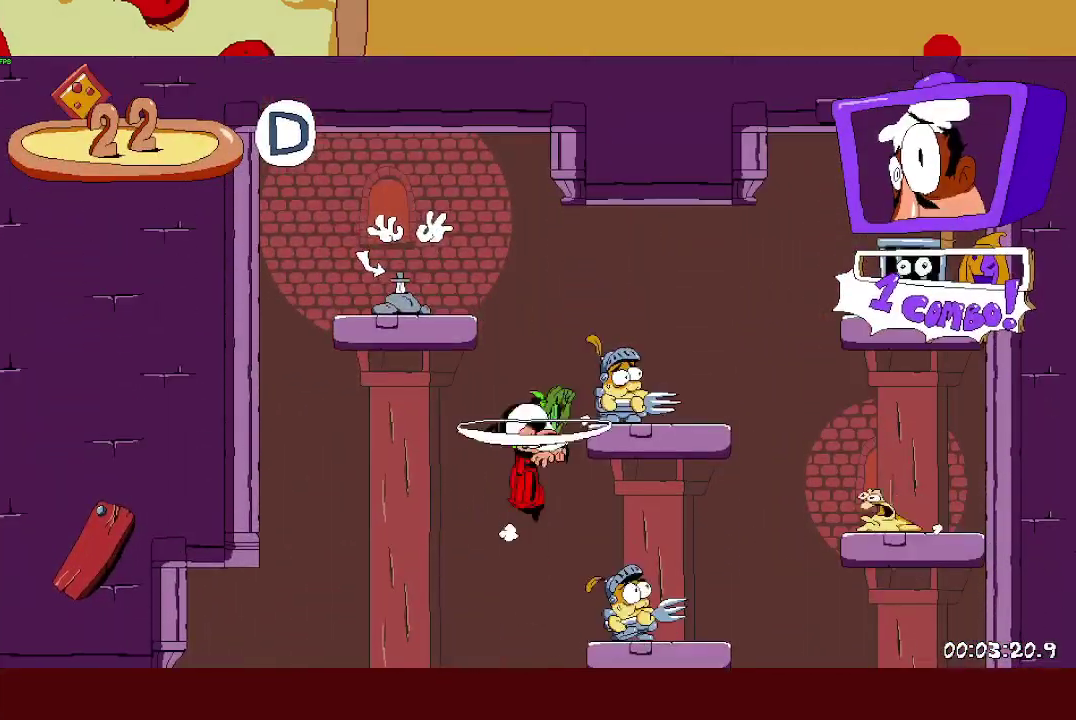
{"buttons": ["R2"], "left_stick": "right", "events": [[17, "SQUARE", "up"]]}